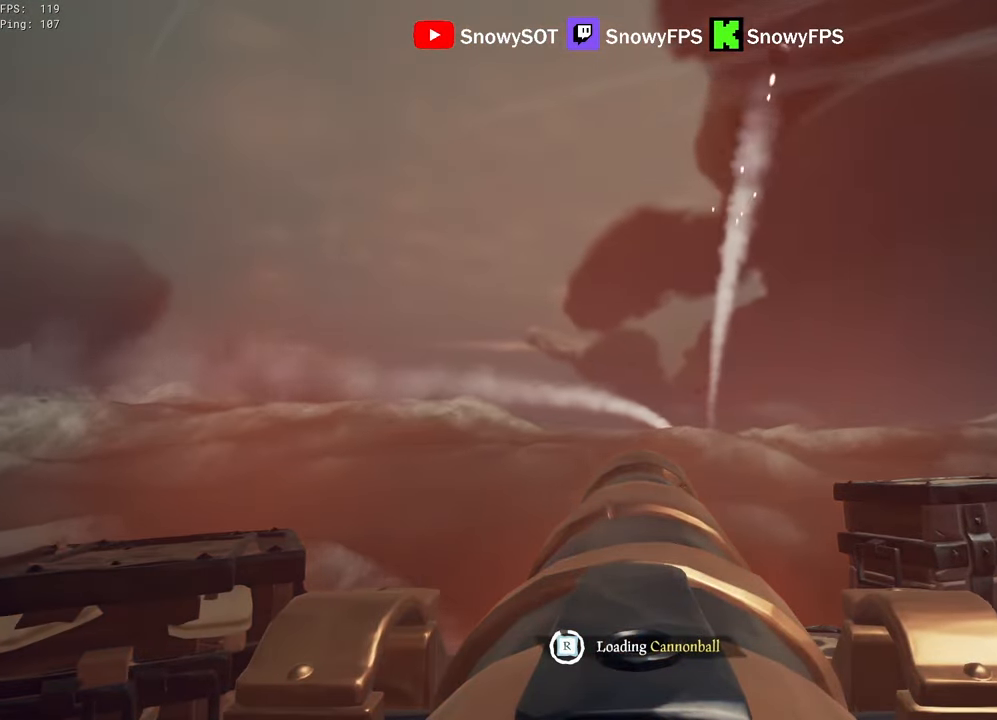
Gameplay with keyboard and mouse; each line is a JSON object with the keys and mouse buttons held at the frame after it. "events" lists presses ("down") and releases ("up") of "1", "2", "3", "4", "5", "a", "alt", "c", "caps_lock", "ctrl", "d", "e", "f", "g", "q", "r", "s", "shift", "space", "t", "tab", "v", "w", "x", "z", "mouse_left", "mouse_wheel" and "mouse_right" between this image and that frame as [ms after this image, input, new state], when the widget could be followed in between. "mouse_left", "mouse_wheel", "mouse_right" = the "left", "wheel", "right" buttons of the "mouse" list. No other keys are recorded. "wheel" means that the mouse wheel is clicked or scrolled. "mouse_move" is the direction in which the mouse moves at that frame (one of eight, or "still"), when it could be read.
{"keys": ["w"], "mouse": [], "mouse_move": "still", "events": [[500, "w", "down"]]}
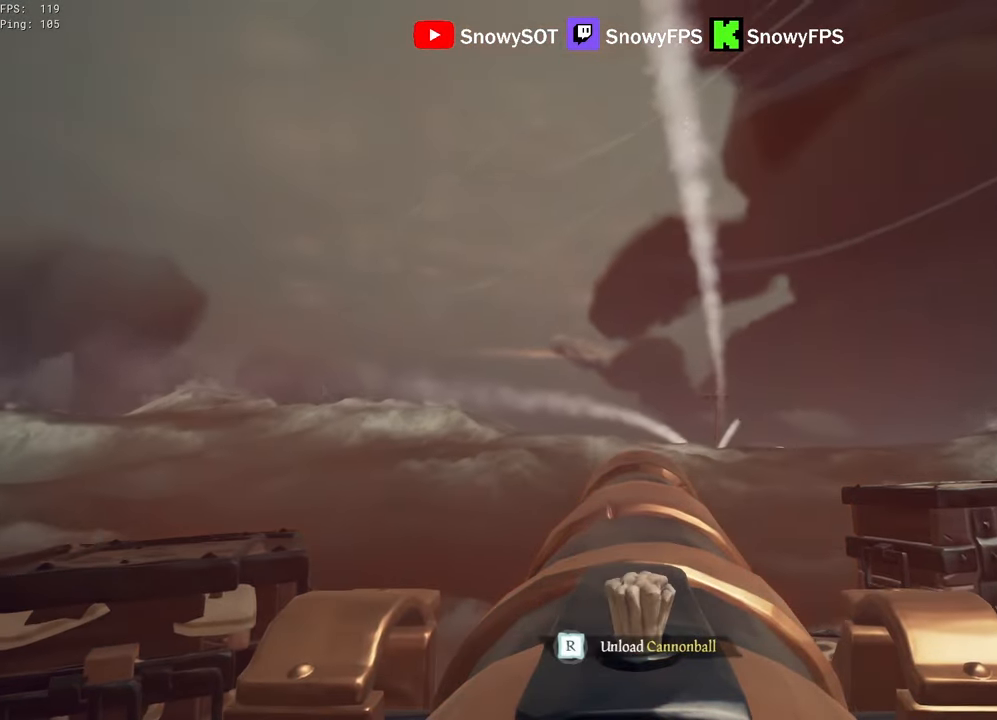
{"keys": ["a"], "mouse": [], "mouse_move": "still", "events": [[50, "w", "up"], [100, "mouse_left", "down"], [183, "mouse_left", "up"], [233, "r", "down"], [333, "r", "up"], [367, "s", "down"], [417, "a", "down"], [467, "s", "up"]]}
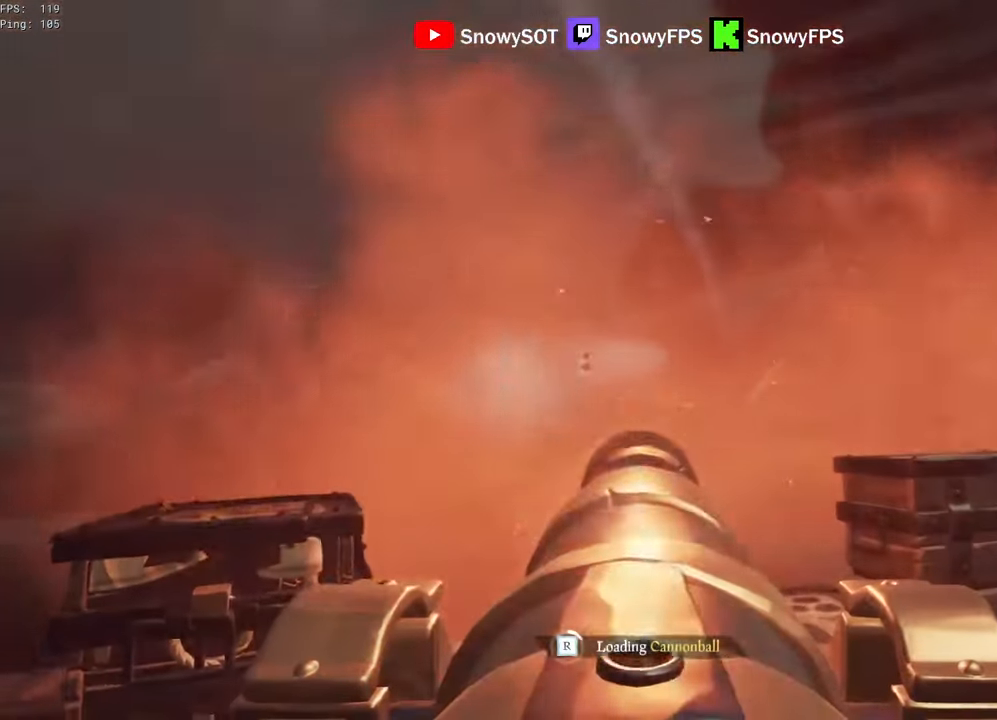
{"keys": [], "mouse": [], "mouse_move": "still", "events": [[17, "a", "up"], [17, "mouse_left", "down"], [100, "mouse_left", "up"], [200, "mouse_left", "down"], [300, "mouse_left", "up"], [333, "mouse_left", "down"], [483, "mouse_left", "up"]]}
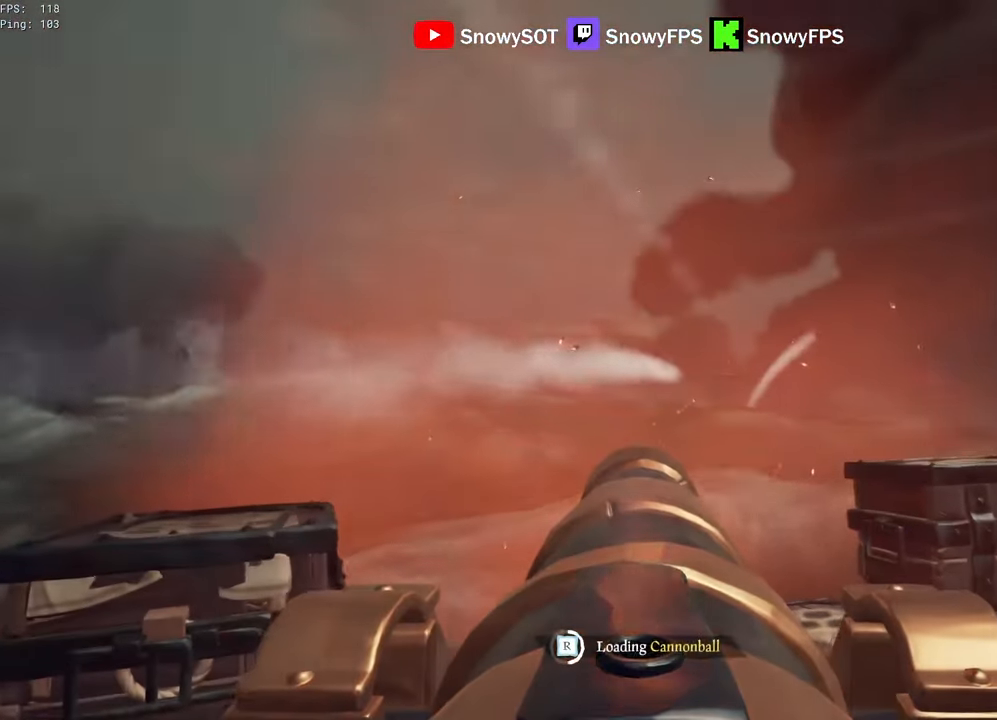
{"keys": [], "mouse": [], "mouse_move": "still", "events": [[33, "mouse_left", "down"], [167, "mouse_left", "up"], [217, "mouse_left", "down"], [317, "mouse_left", "up"], [350, "mouse_left", "down"], [500, "mouse_left", "up"]]}
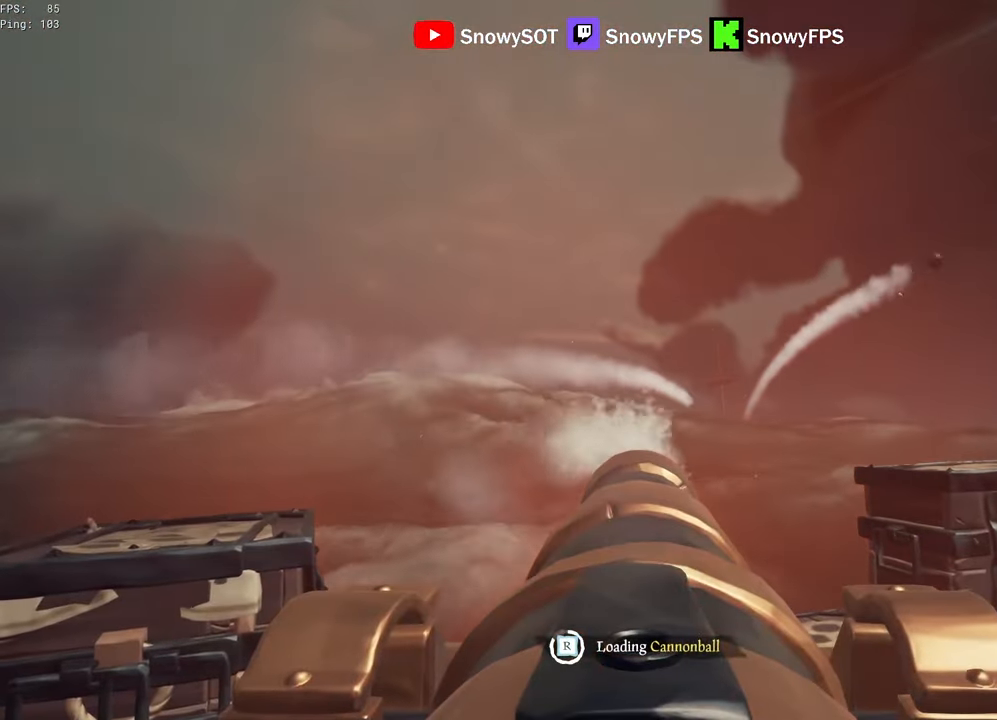
{"keys": [], "mouse": [], "mouse_move": "right", "events": [[50, "mouse_left", "down"], [183, "mouse_left", "up"]]}
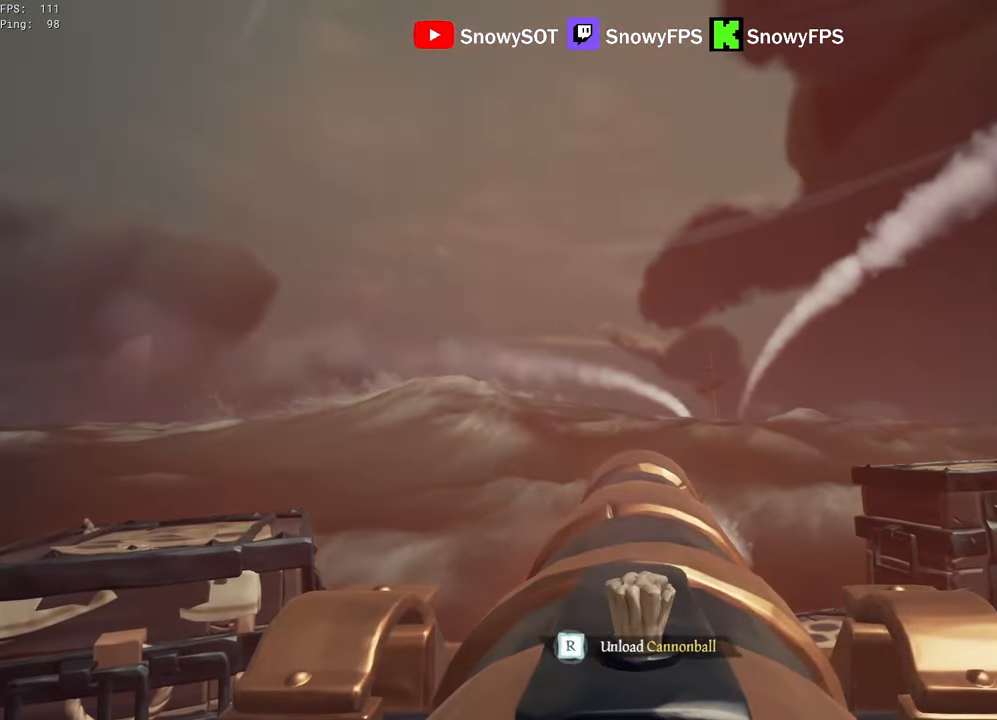
{"keys": ["r"], "mouse": [], "mouse_move": "still", "events": [[100, "w", "down"], [200, "w", "up"], [250, "mouse_left", "down"], [383, "mouse_left", "up"], [483, "r", "down"]]}
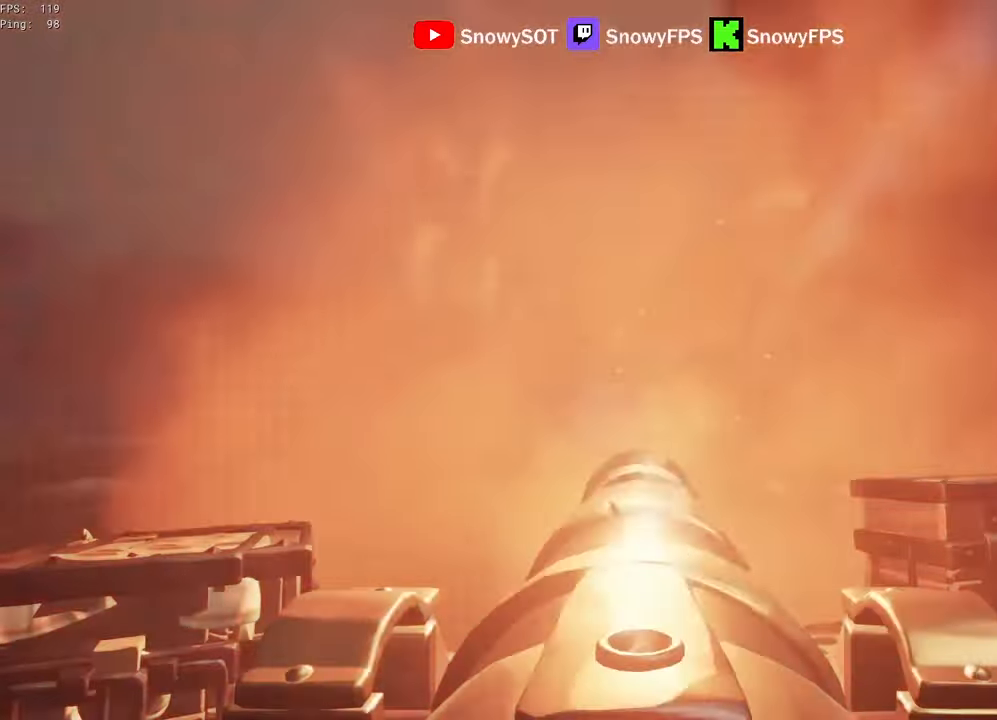
{"keys": [], "mouse": ["left"], "mouse_move": "still", "events": [[67, "r", "up"], [267, "mouse_left", "down"], [400, "mouse_left", "up"], [450, "mouse_left", "down"]]}
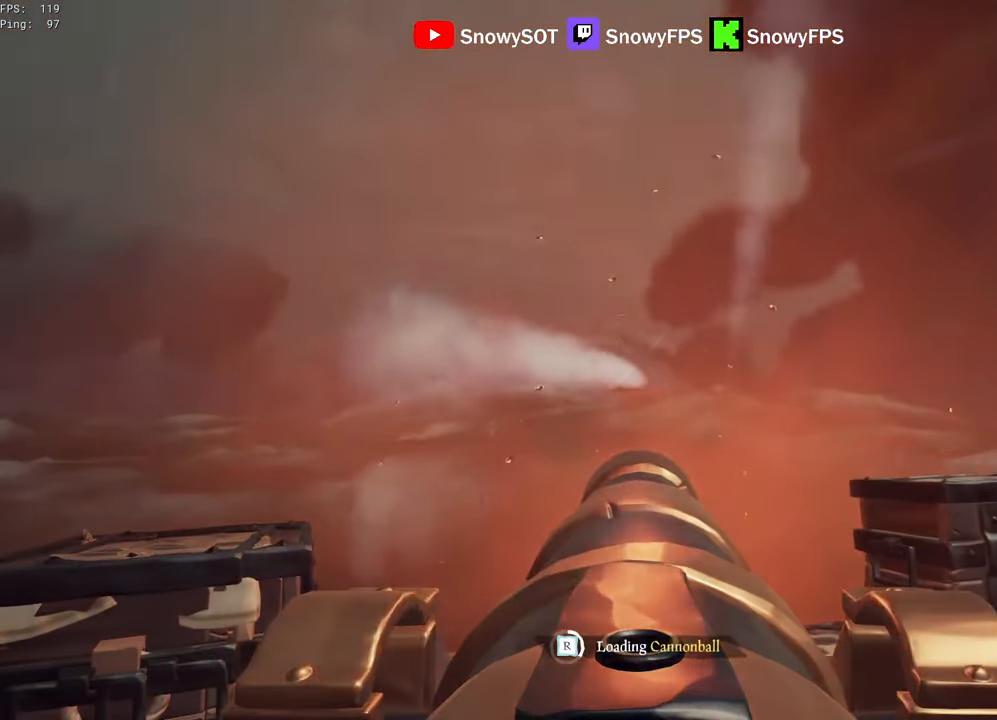
{"keys": [], "mouse": [], "mouse_move": "still", "events": [[83, "mouse_left", "up"], [133, "mouse_left", "down"], [283, "mouse_left", "up"], [283, "w", "down"], [333, "mouse_left", "down"], [333, "w", "up"], [467, "mouse_left", "up"]]}
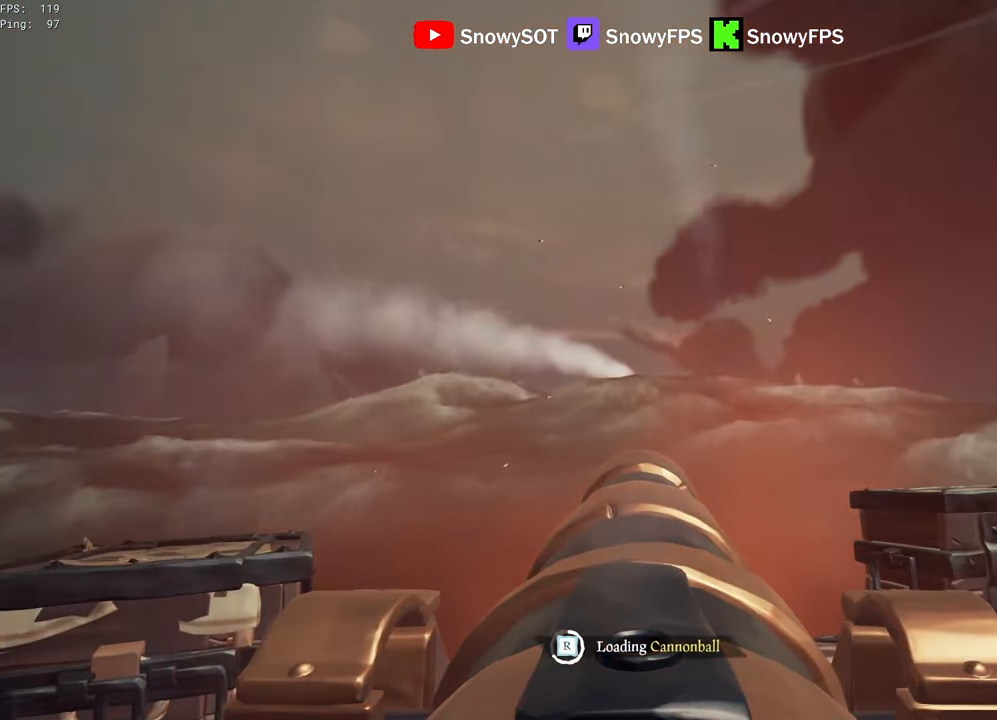
{"keys": [], "mouse": [], "mouse_move": "still", "events": [[17, "mouse_left", "down"], [150, "mouse_left", "up"]]}
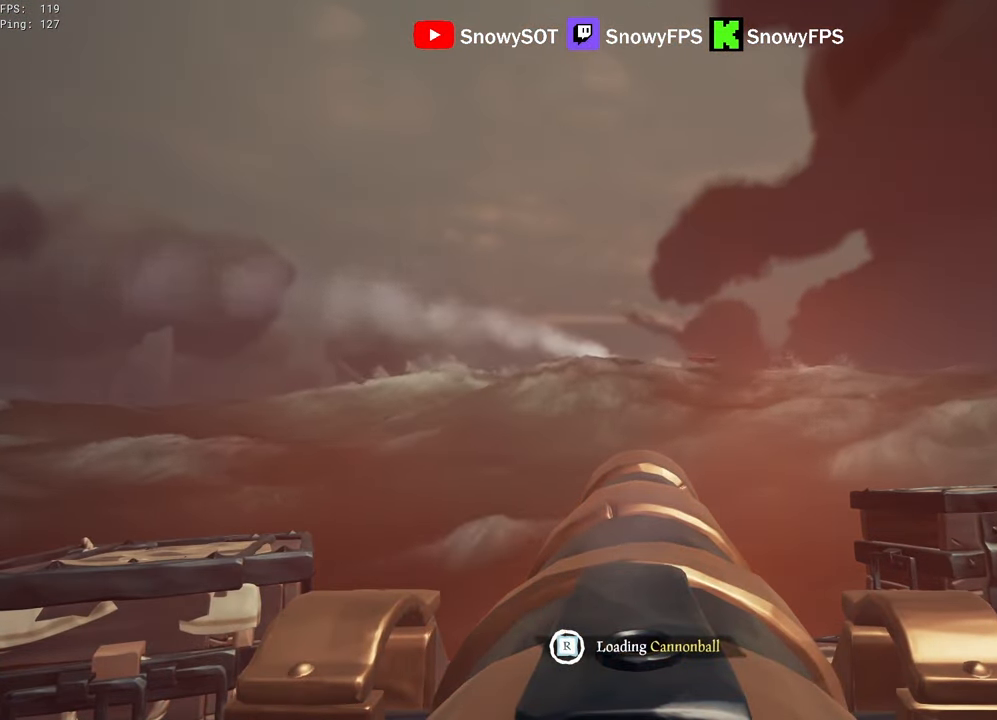
{"keys": [], "mouse": ["left"], "mouse_move": "left", "events": [[217, "w", "down"], [367, "w", "up"], [400, "mouse_left", "down"]]}
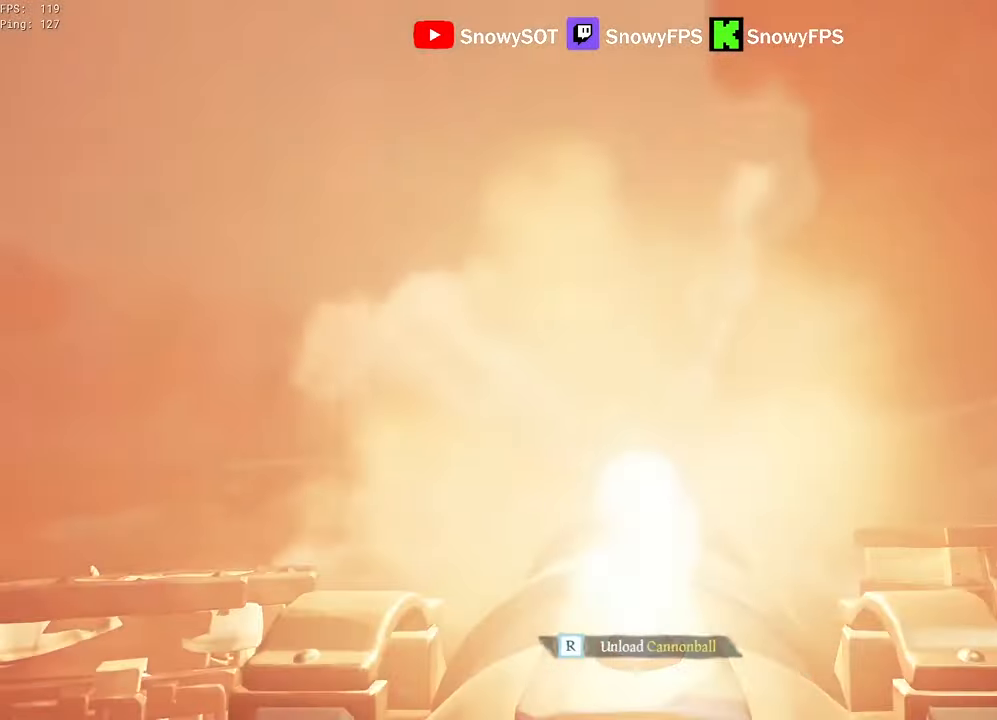
{"keys": [], "mouse": [], "mouse_move": "still", "events": [[50, "mouse_left", "up"], [100, "r", "down"], [133, "r", "up"], [233, "s", "down"], [317, "s", "up"]]}
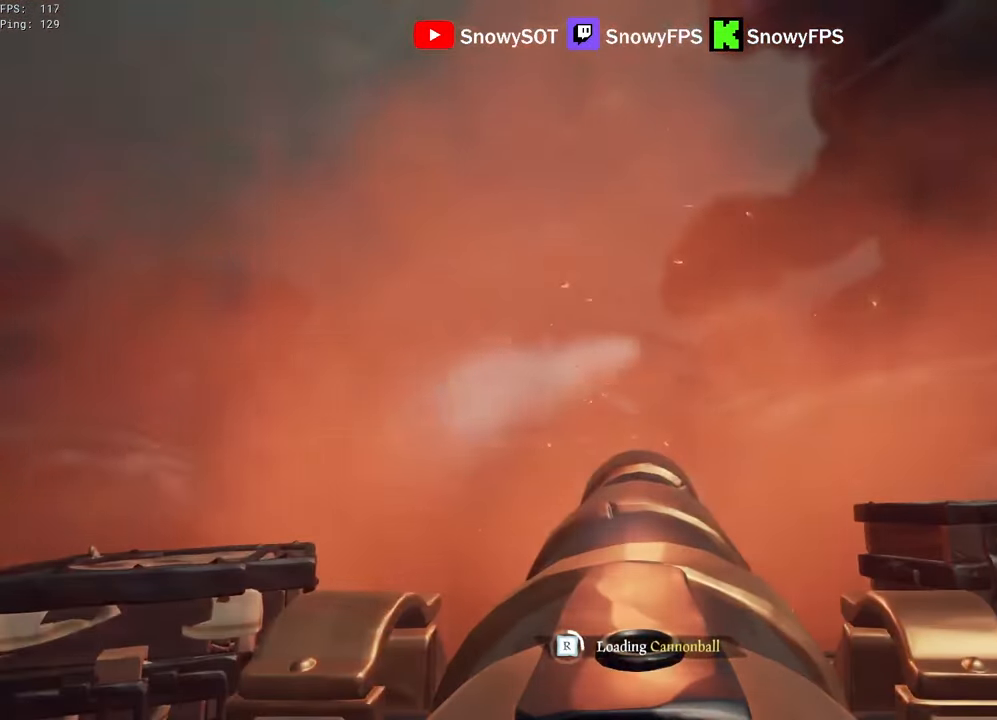
{"keys": [], "mouse": [], "mouse_move": "still", "events": [[117, "mouse_left", "down"], [250, "mouse_left", "up"], [333, "mouse_left", "down"], [433, "mouse_left", "up"]]}
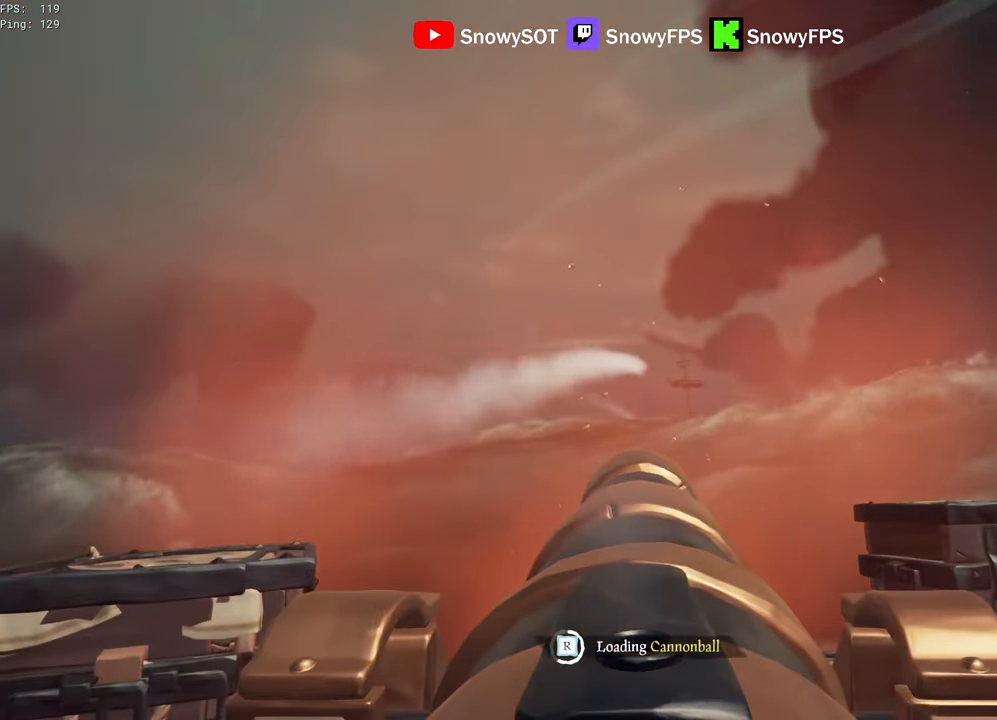
{"keys": [], "mouse": [], "mouse_move": "still", "events": [[33, "mouse_left", "down"], [117, "mouse_left", "up"], [350, "mouse_left", "down"], [450, "mouse_left", "up"]]}
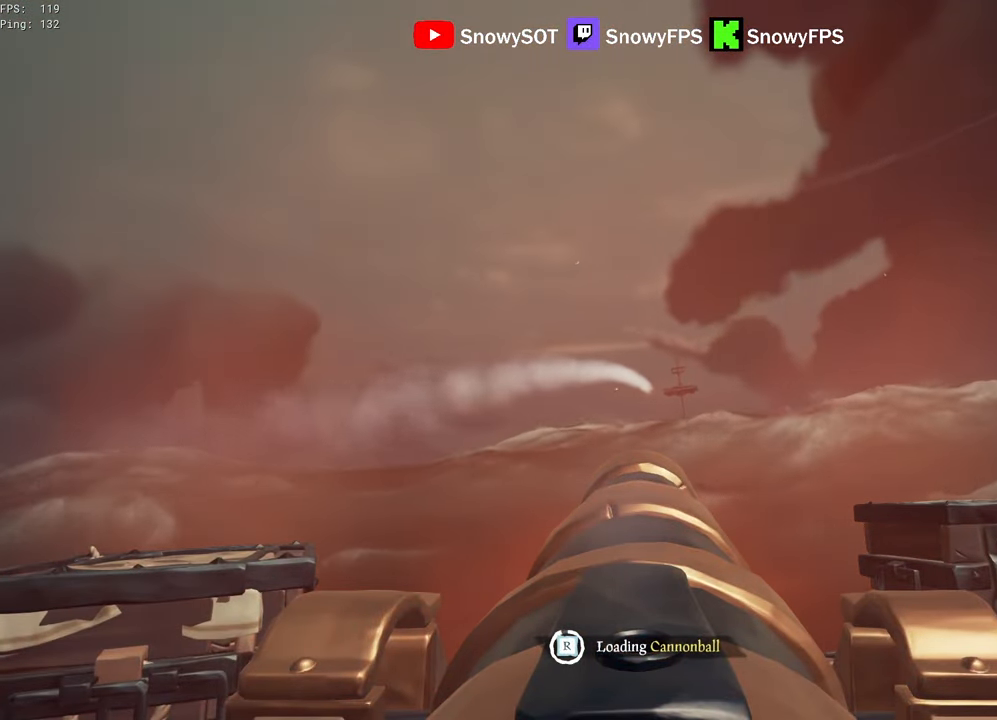
{"keys": [], "mouse": [], "mouse_move": "still", "events": []}
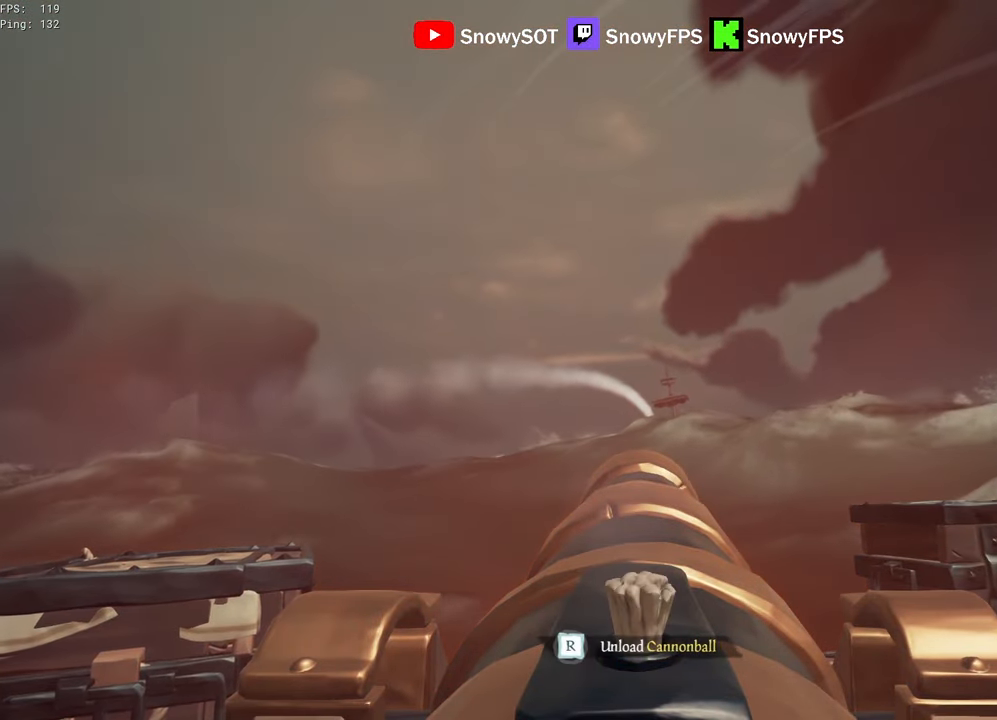
{"keys": [], "mouse": [], "mouse_move": "still", "events": [[67, "mouse_left", "down"], [200, "mouse_left", "up"], [300, "r", "down"], [383, "r", "up"]]}
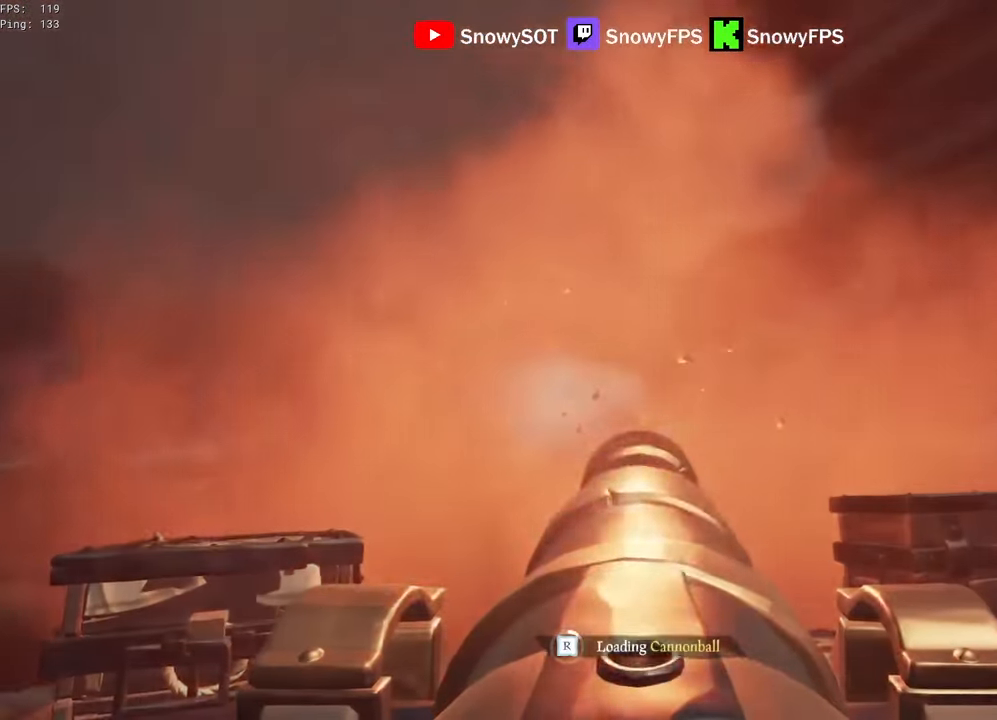
{"keys": [], "mouse": ["left"], "mouse_move": "still", "events": [[317, "mouse_left", "down"], [450, "mouse_left", "up"], [500, "mouse_left", "down"]]}
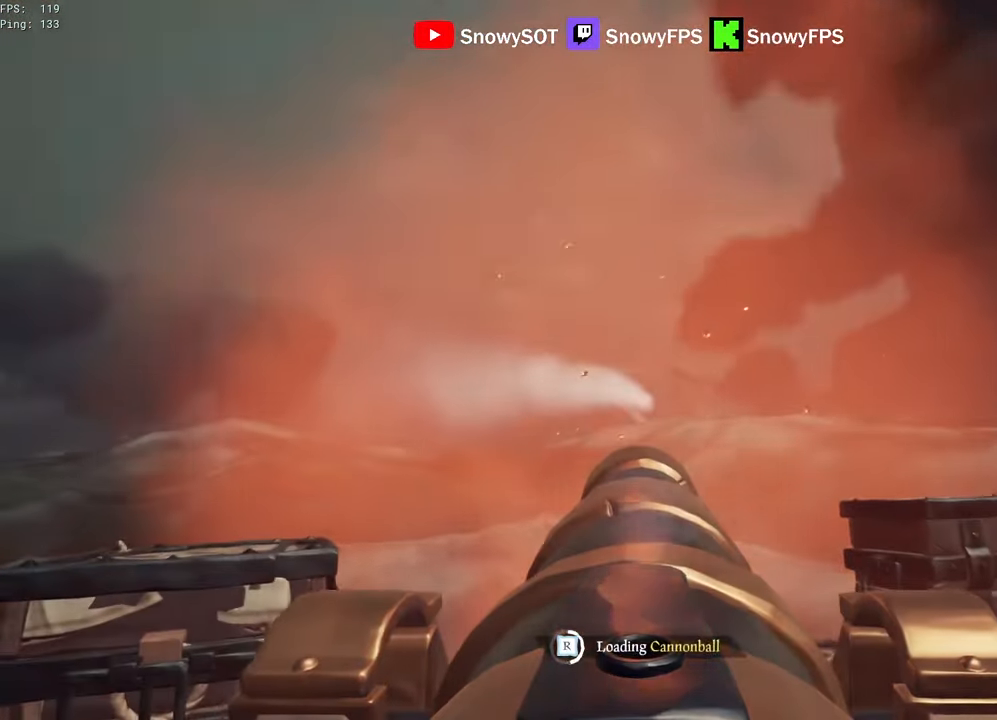
{"keys": [], "mouse": [], "mouse_move": "still", "events": [[133, "mouse_left", "up"], [183, "d", "down"], [183, "mouse_left", "down"], [283, "d", "up"], [467, "mouse_left", "up"]]}
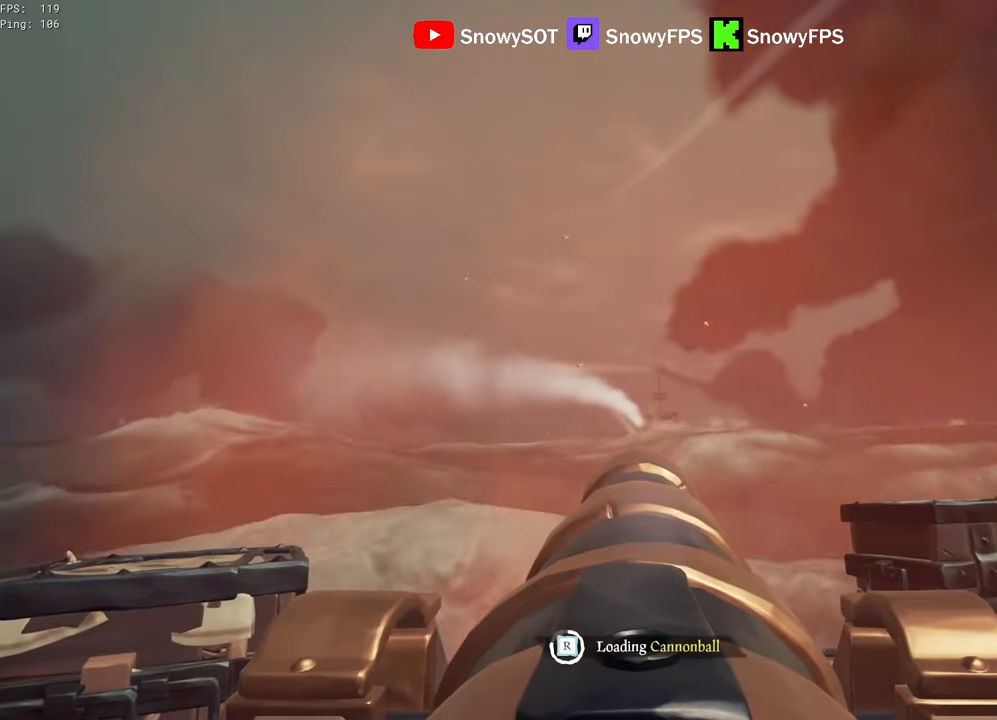
{"keys": [], "mouse": [], "mouse_move": "still", "events": [[17, "mouse_left", "down"], [150, "mouse_left", "up"]]}
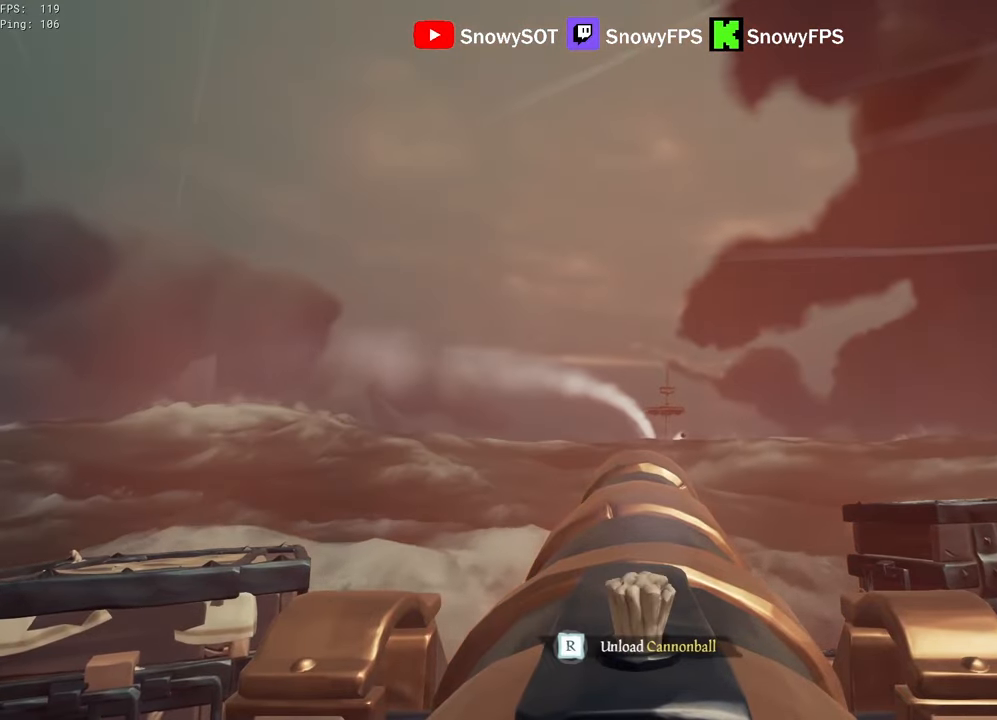
{"keys": ["s"], "mouse": [], "mouse_move": "still", "events": [[217, "w", "down"], [267, "mouse_left", "down"], [267, "w", "up"], [400, "f", "down"], [400, "mouse_left", "up"], [450, "f", "up"], [450, "s", "down"]]}
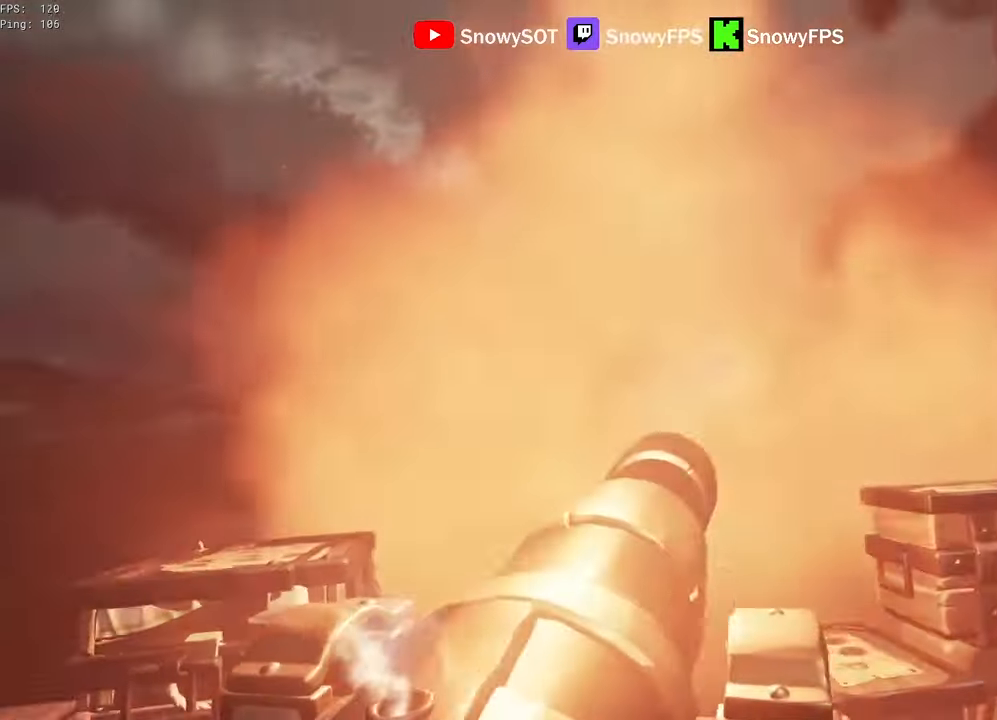
{"keys": ["d", "s"], "mouse": [], "mouse_move": "still", "events": [[83, "d", "down"]]}
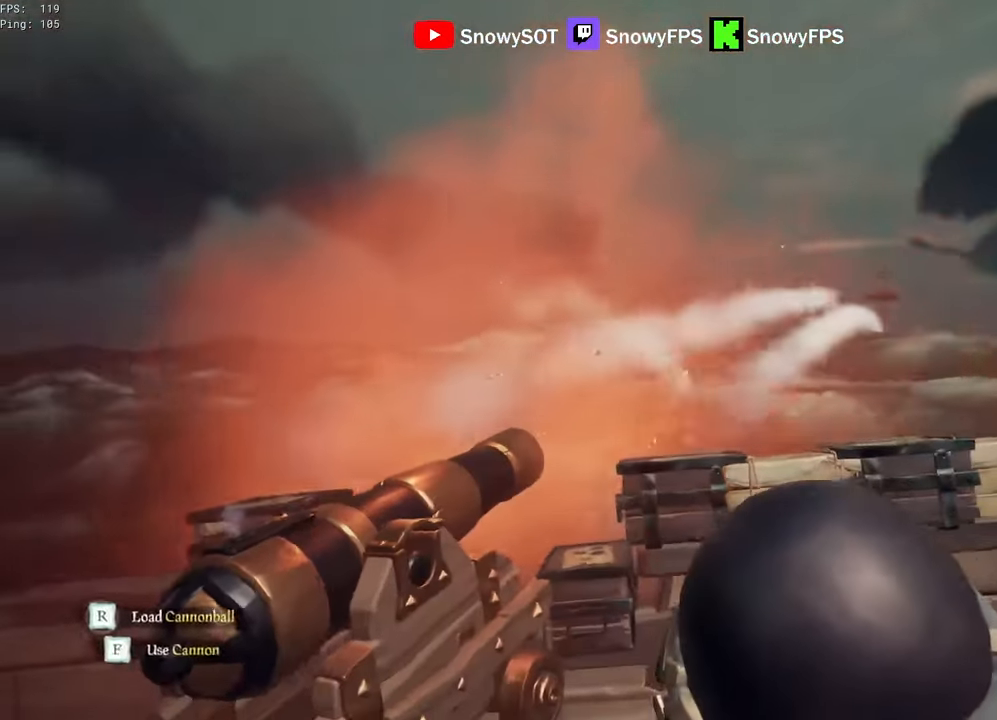
{"keys": ["a", "w"], "mouse": [], "mouse_move": "still", "events": [[67, "a", "down"], [67, "d", "up"], [100, "s", "up"], [250, "w", "down"]]}
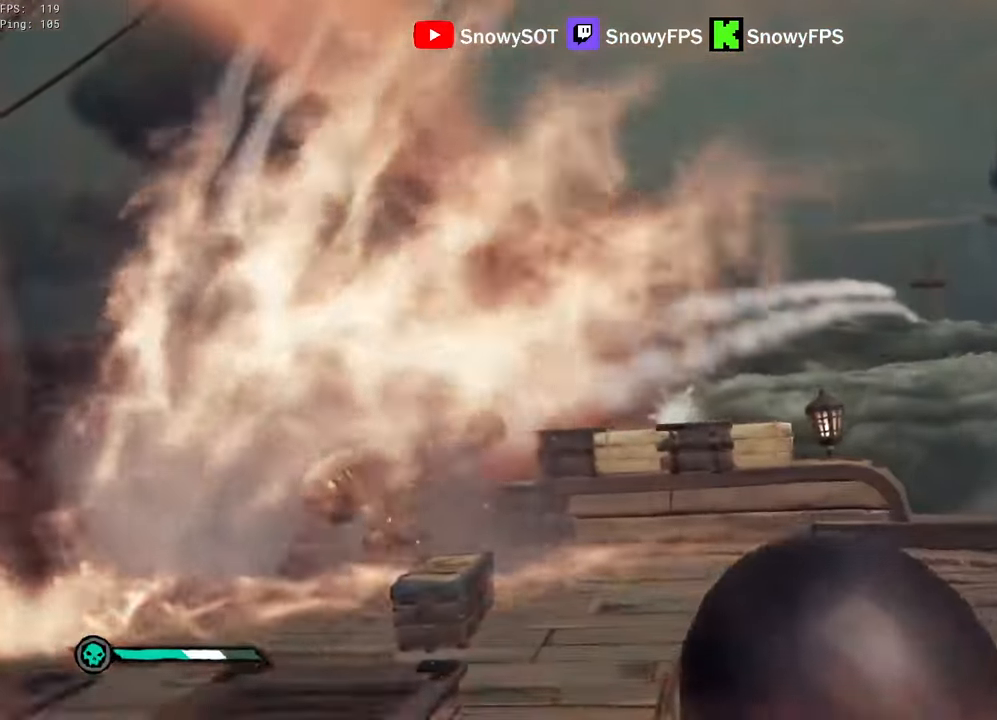
{"keys": ["a", "w"], "mouse": ["right"], "mouse_move": "still", "events": [[217, "mouse_right", "down"], [267, "a", "up"], [367, "a", "down"]]}
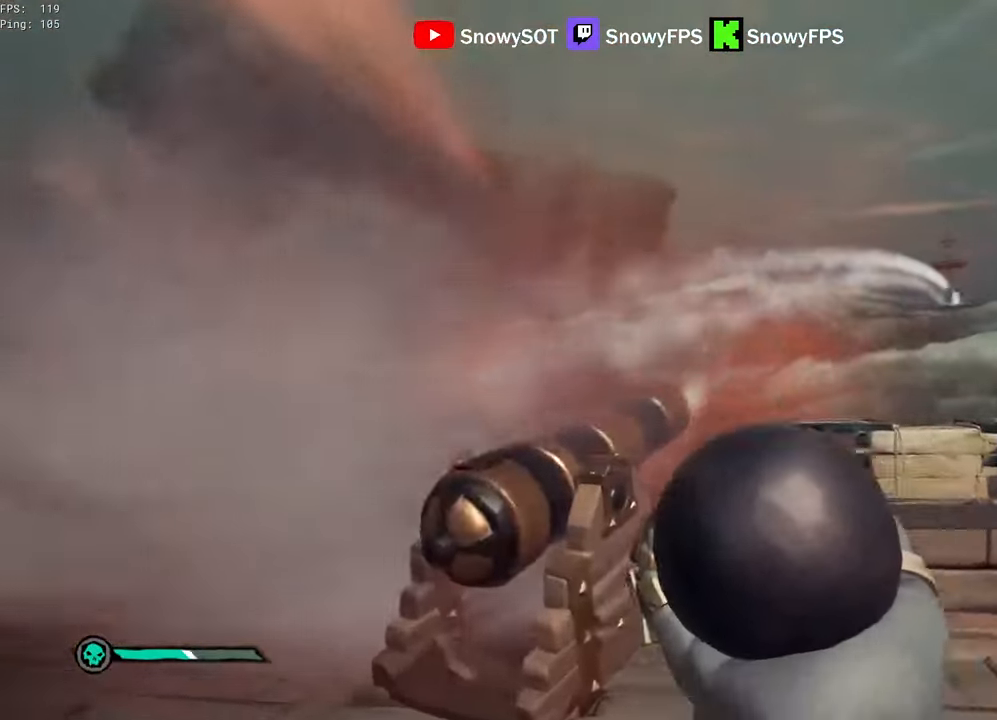
{"keys": [], "mouse": ["left", "right"], "mouse_move": "still", "events": [[100, "w", "up"], [133, "a", "up"], [183, "r", "down"], [233, "r", "up"], [317, "3", "down"], [367, "3", "up"], [417, "mouse_left", "down"]]}
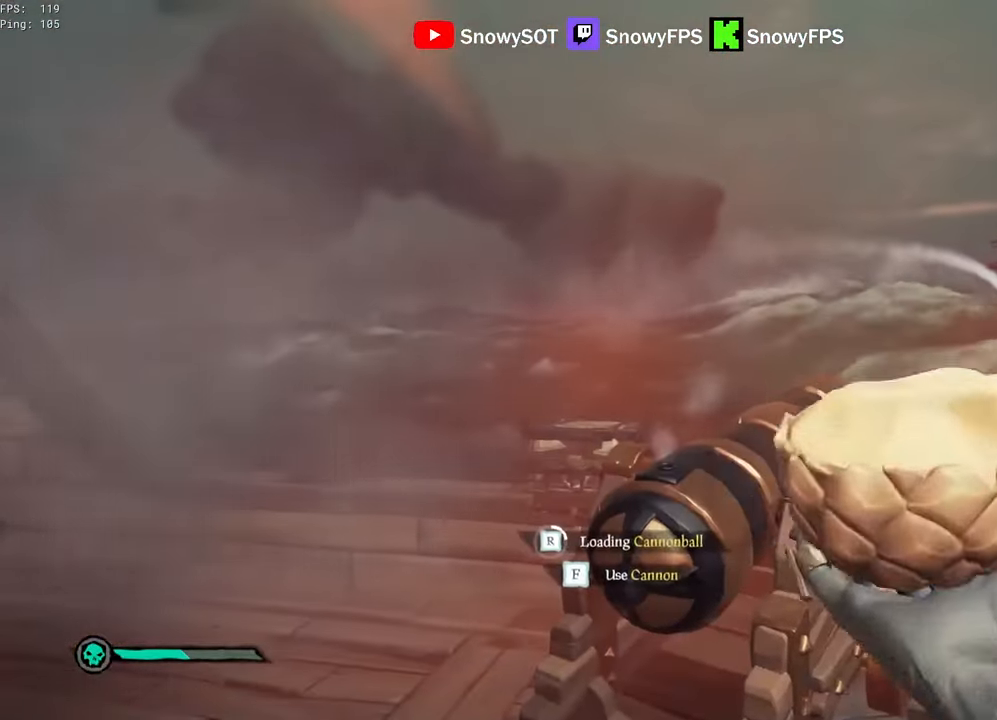
{"keys": [], "mouse": ["left", "right"], "mouse_move": "still", "events": [[200, "mouse_left", "up"], [250, "mouse_left", "down"], [383, "mouse_left", "up"], [433, "mouse_left", "down"]]}
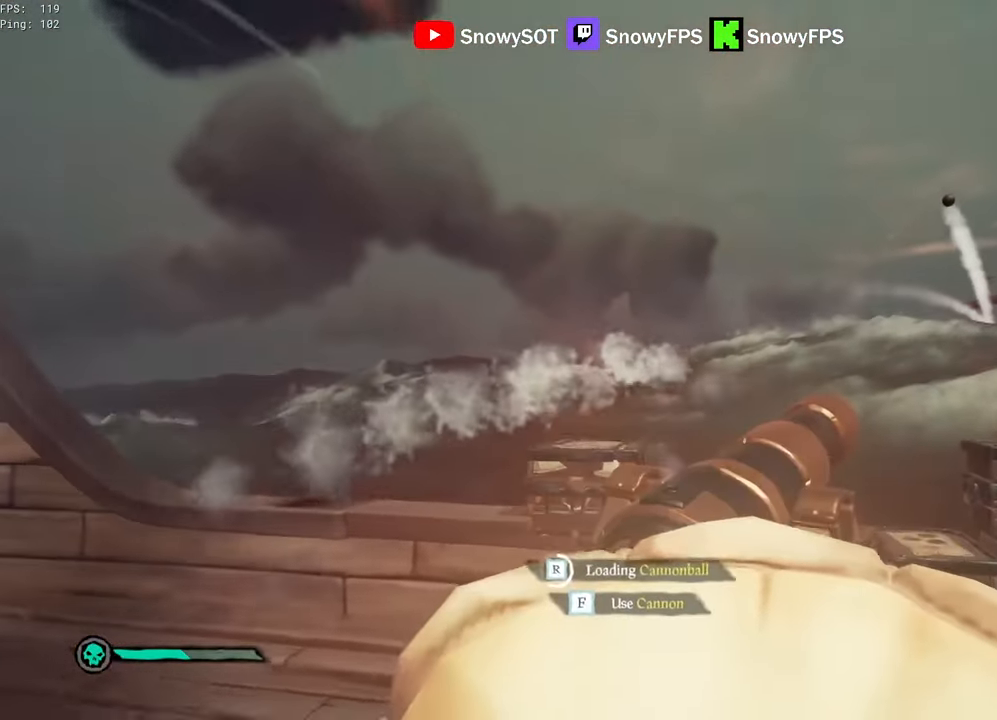
{"keys": [], "mouse": ["right"], "mouse_move": "right", "events": [[33, "mouse_left", "up"], [67, "mouse_left", "down"], [217, "mouse_left", "up"], [217, "w", "down"], [267, "mouse_left", "down"], [317, "a", "down"], [350, "mouse_left", "up"], [400, "mouse_left", "down"], [400, "w", "up"], [450, "a", "up"], [500, "mouse_left", "up"]]}
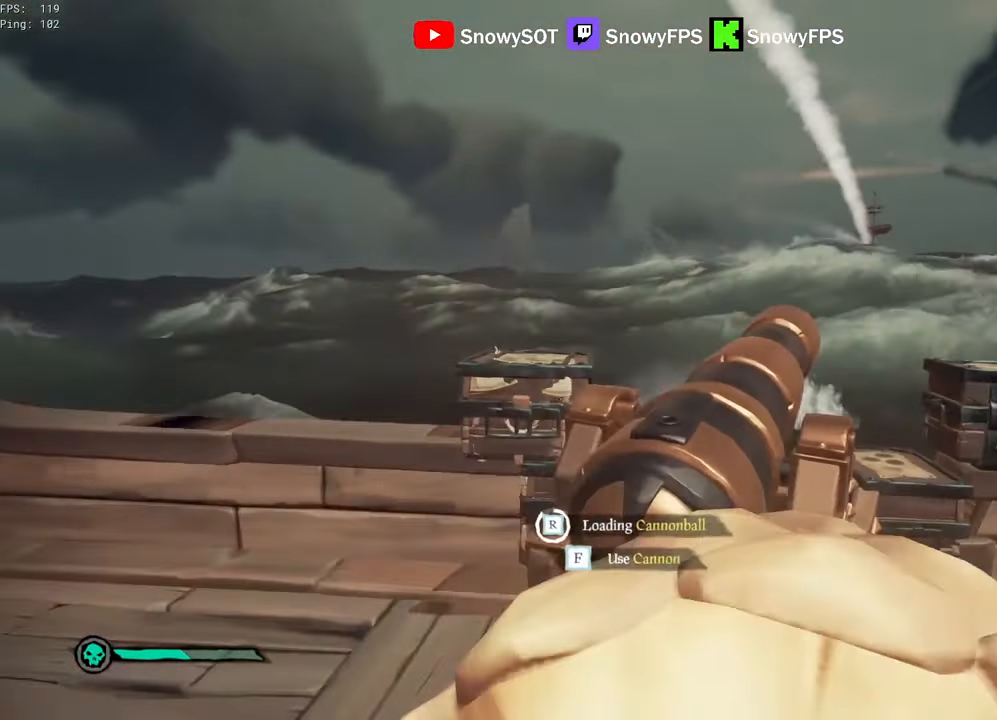
{"keys": ["a"], "mouse": [], "mouse_move": "still", "events": [[50, "mouse_left", "down"], [100, "a", "down"], [133, "mouse_left", "up"], [233, "a", "up"], [233, "mouse_left", "down"], [333, "mouse_left", "up"], [367, "mouse_left", "down"], [467, "a", "down"], [467, "mouse_left", "up"], [467, "mouse_right", "up"]]}
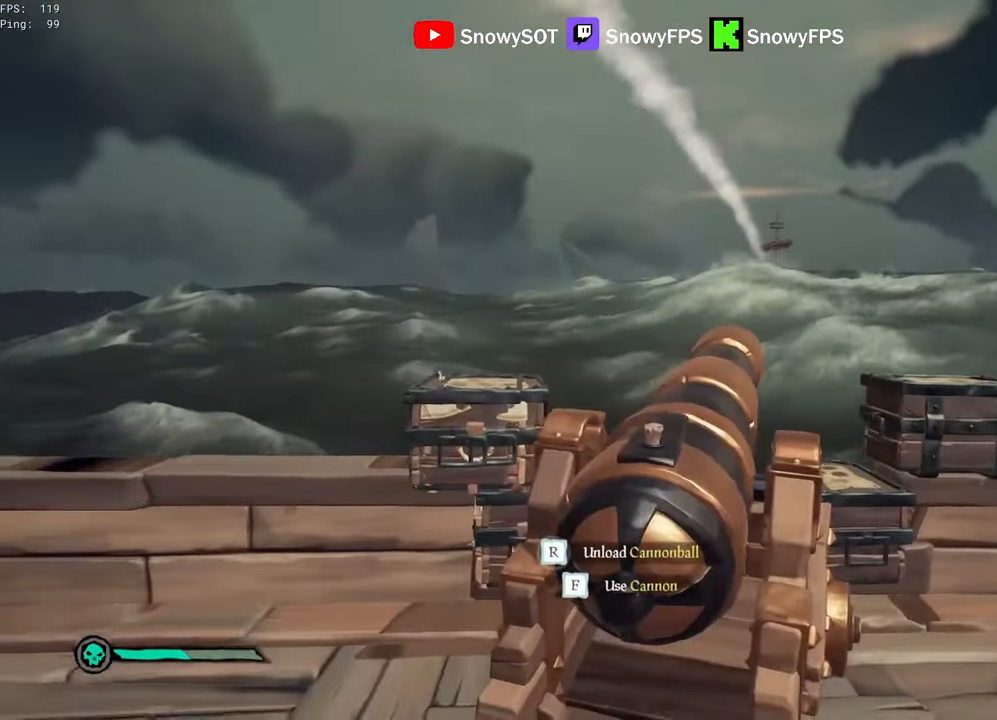
{"keys": ["a"], "mouse": [], "mouse_move": "still", "events": [[67, "f", "down"], [100, "f", "up"]]}
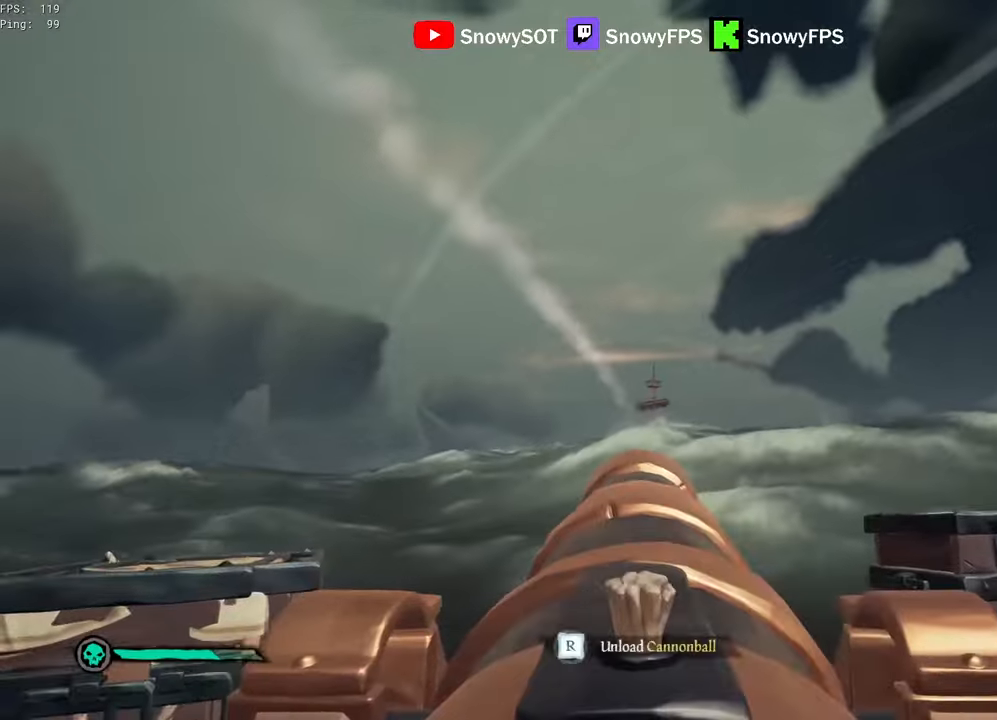
{"keys": [], "mouse": ["left"], "mouse_move": "left", "events": [[33, "a", "up"], [350, "w", "down"], [450, "w", "up"], [500, "mouse_left", "down"]]}
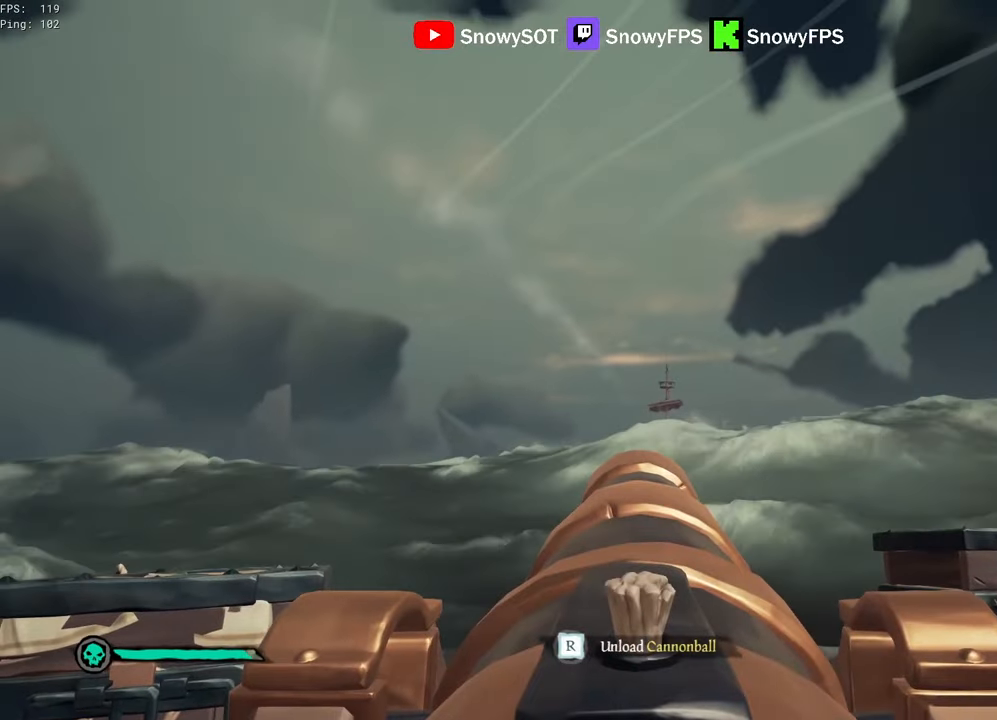
{"keys": ["s"], "mouse": [], "mouse_move": "still", "events": [[133, "mouse_left", "up"], [233, "r", "down"], [283, "r", "up"], [417, "s", "down"]]}